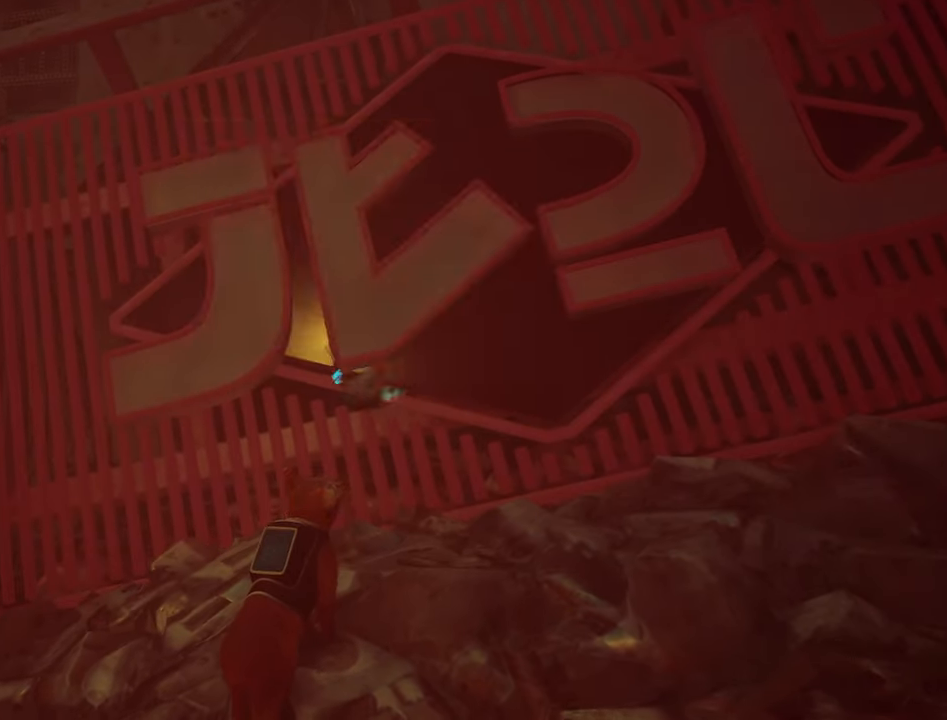
Gameplay with keyboard and mouse; each line is a JSON object with the keys and mouse buttons held at the frame after it. "events" lists presses ("down") and releases ("up") of "1", "2", "3", "4", "5", "a", "alt", "c", "caps_lock", "ctrl", "d", "e", "f", "g", "q", "r", "s", "shift", "space", "t", "tab", "v", "w", "x", "z", "mouse_left", "mouse_wheel" and "mouse_right" between this image and that frame as [ms after this image, input, new state], when the widget could be followed in between. "mouse_left", "mouse_wheel", "mouse_right" = the "left", "wheel", "right" buttons of the "mouse" list. No other keys are recorded. "wheel" means that the mouse wheel is clicked or scrolled. Not read: mouse_move.
{"keys": [], "mouse": [], "events": [[50, "e", "up"], [84, "x", "up"]]}
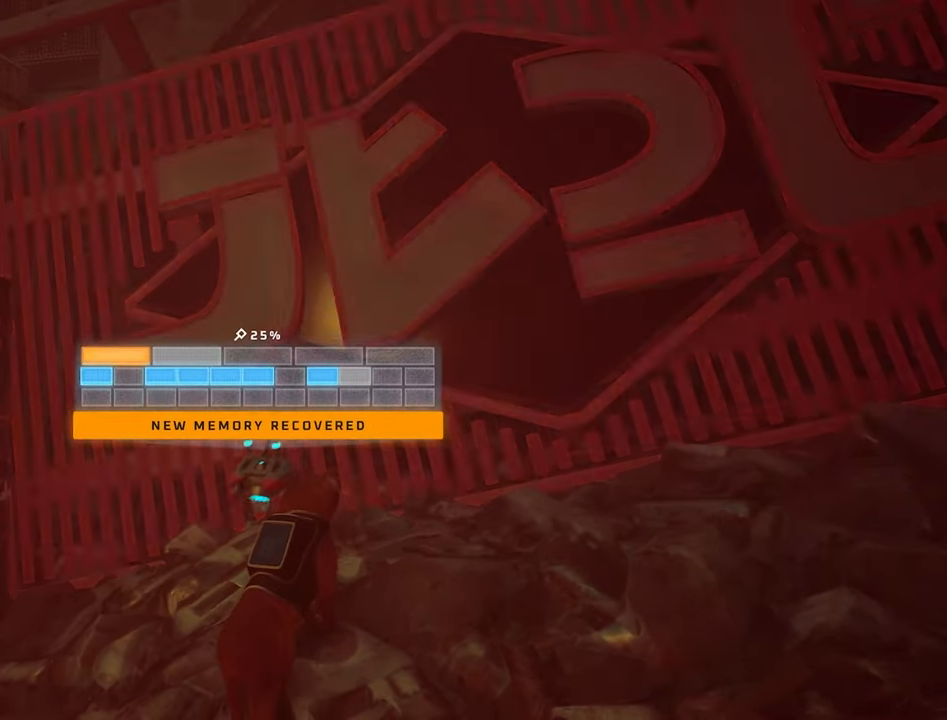
{"keys": ["d", "w"], "mouse": [], "events": [[300, "d", "down"], [484, "w", "down"]]}
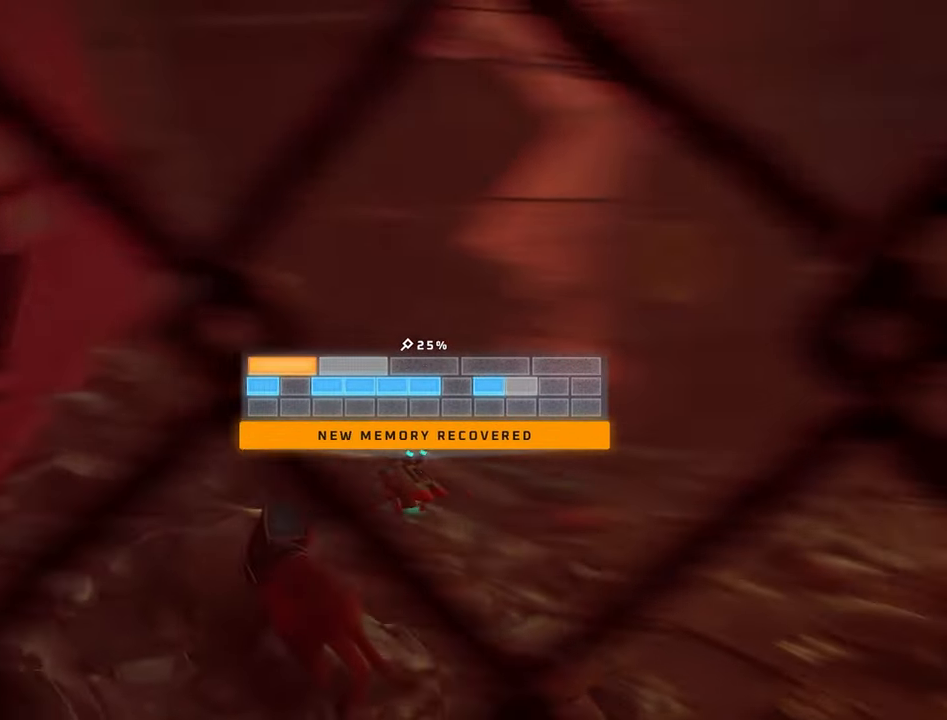
{"keys": [], "mouse": [], "events": [[317, "w", "up"], [500, "d", "up"]]}
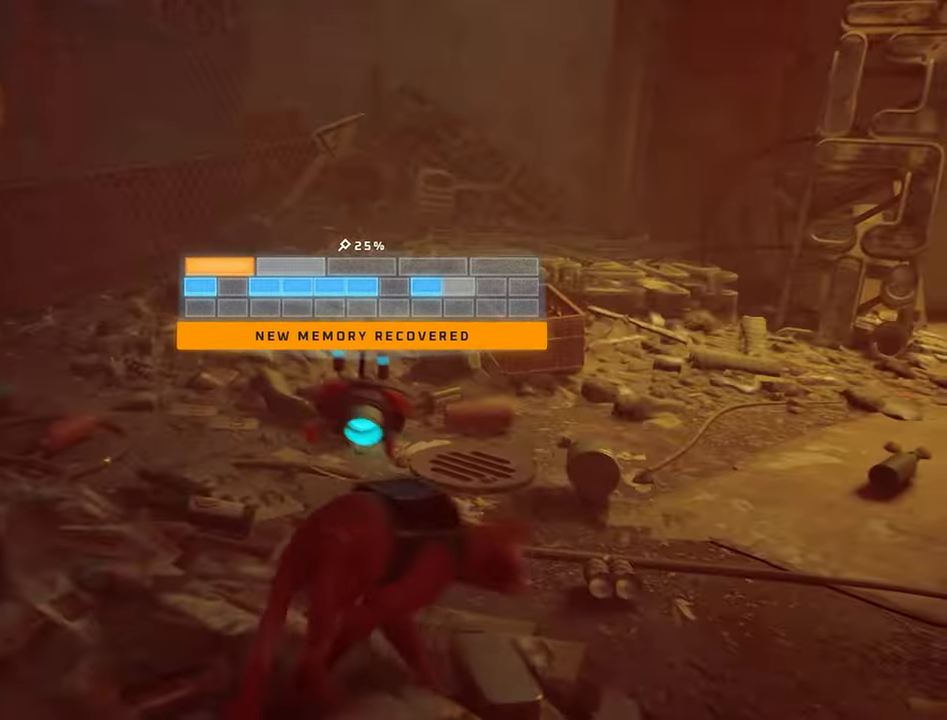
{"keys": ["w"], "mouse": [], "events": [[234, "w", "down"]]}
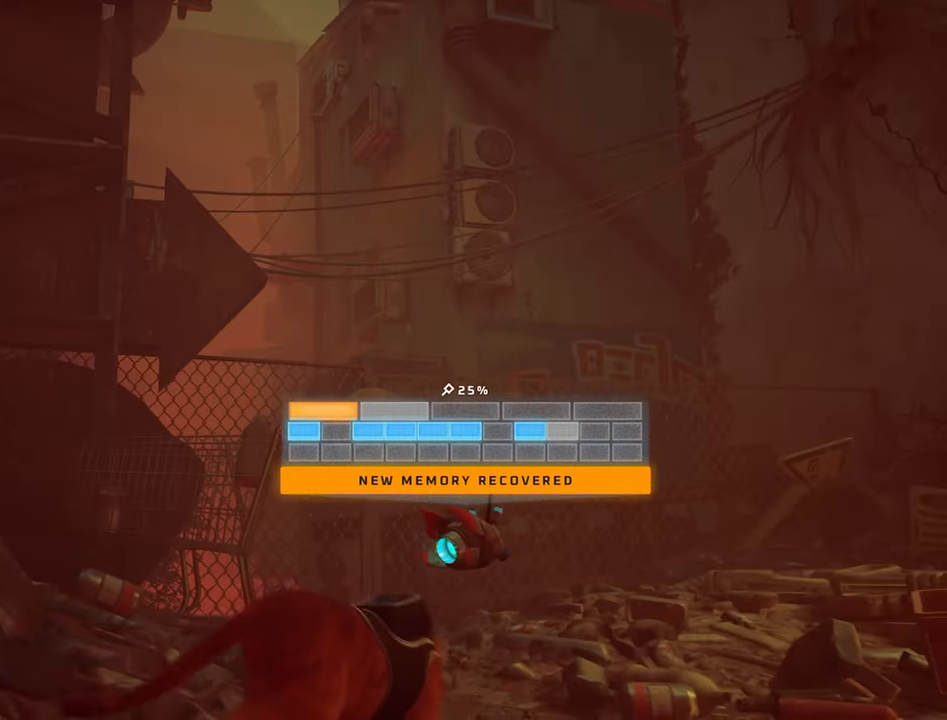
{"keys": ["d", "w"], "mouse": [], "events": [[150, "d", "down"]]}
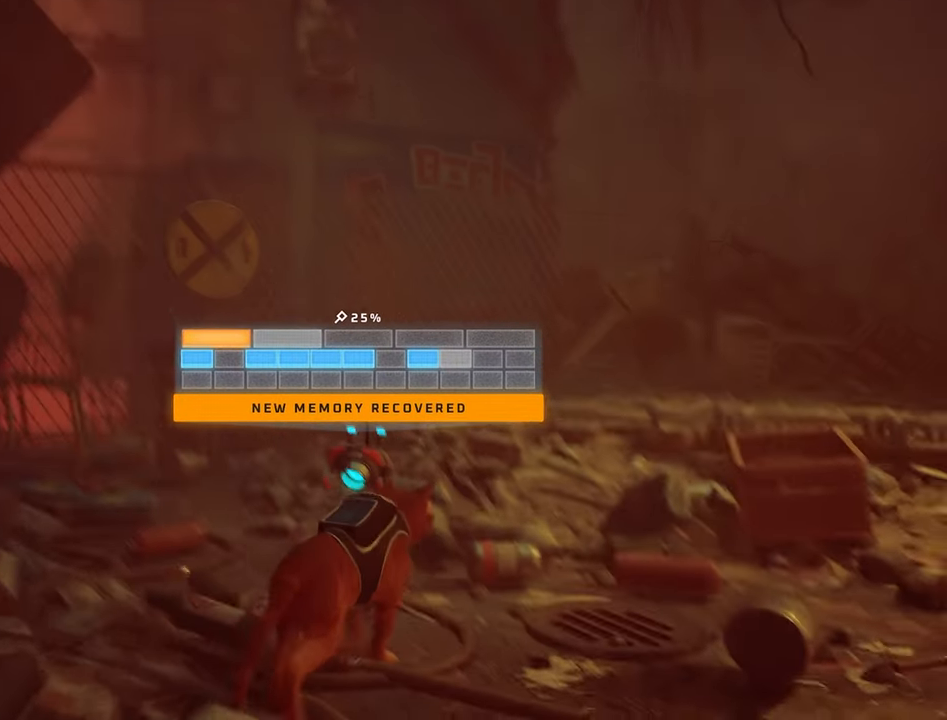
{"keys": ["w"], "mouse": [], "events": [[33, "d", "up"], [366, "d", "down"], [500, "d", "up"]]}
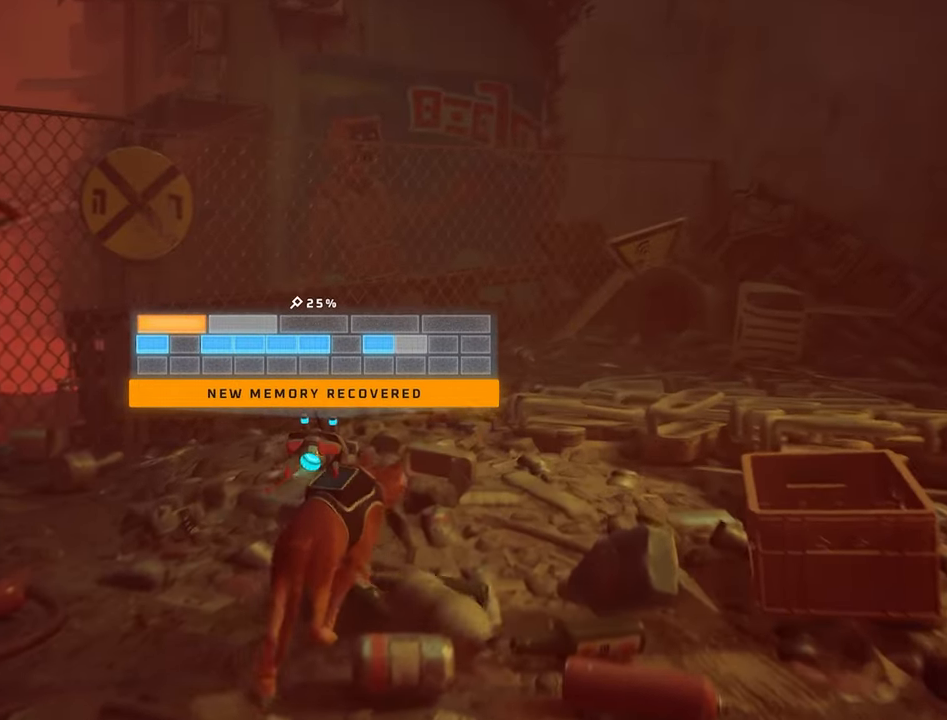
{"keys": ["w"], "mouse": [], "events": [[183, "d", "down"], [333, "d", "up"]]}
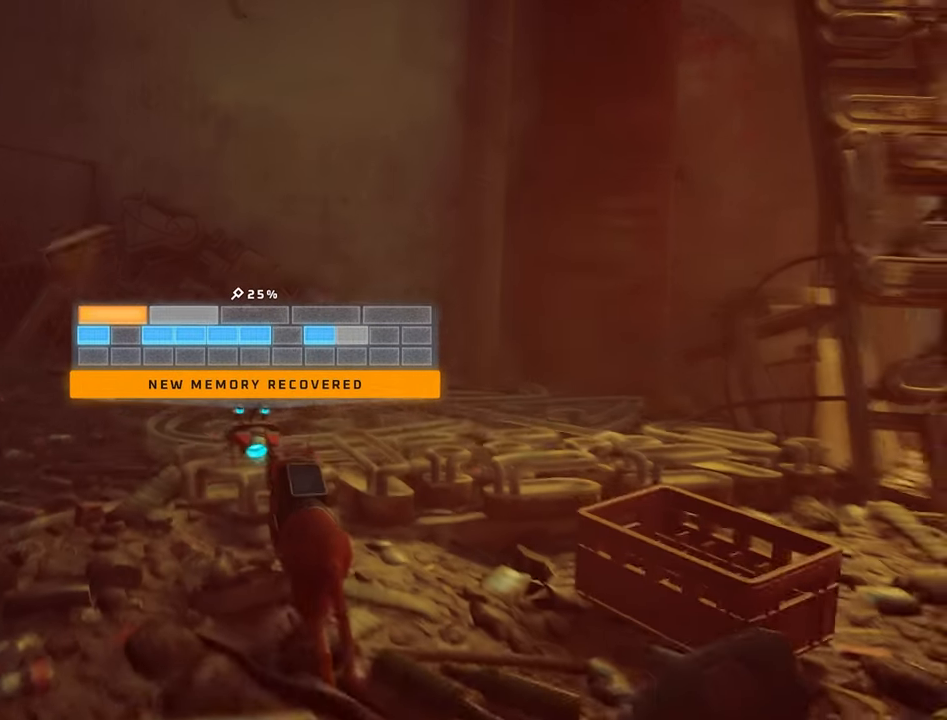
{"keys": ["w"], "mouse": [], "events": [[333, "w", "up"], [433, "d", "down"], [433, "w", "down"], [483, "d", "up"]]}
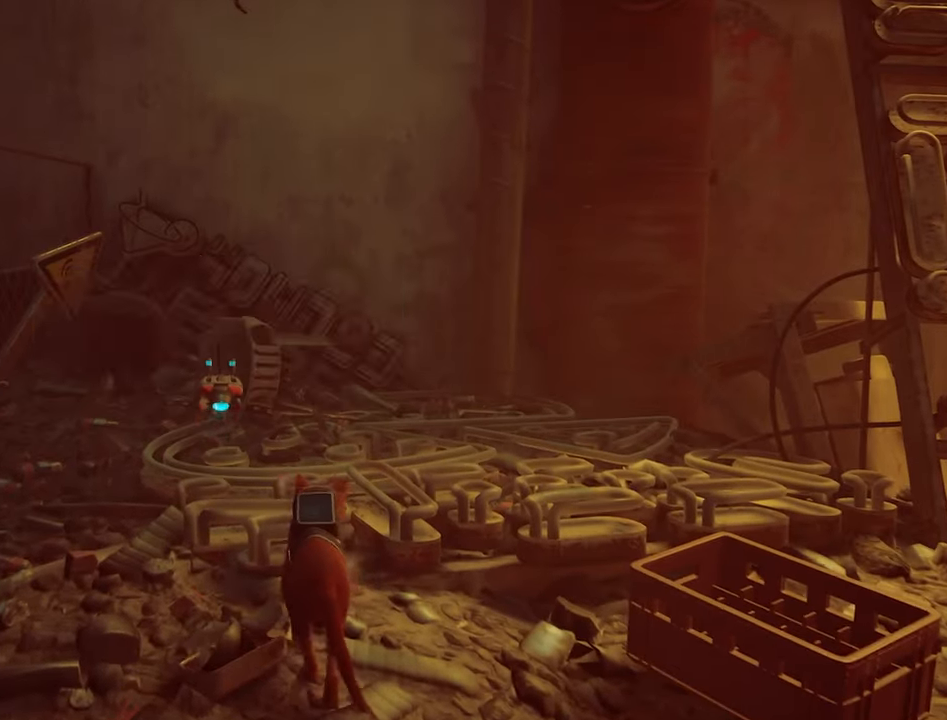
{"keys": ["d"], "mouse": [], "events": [[266, "d", "down"], [316, "w", "up"]]}
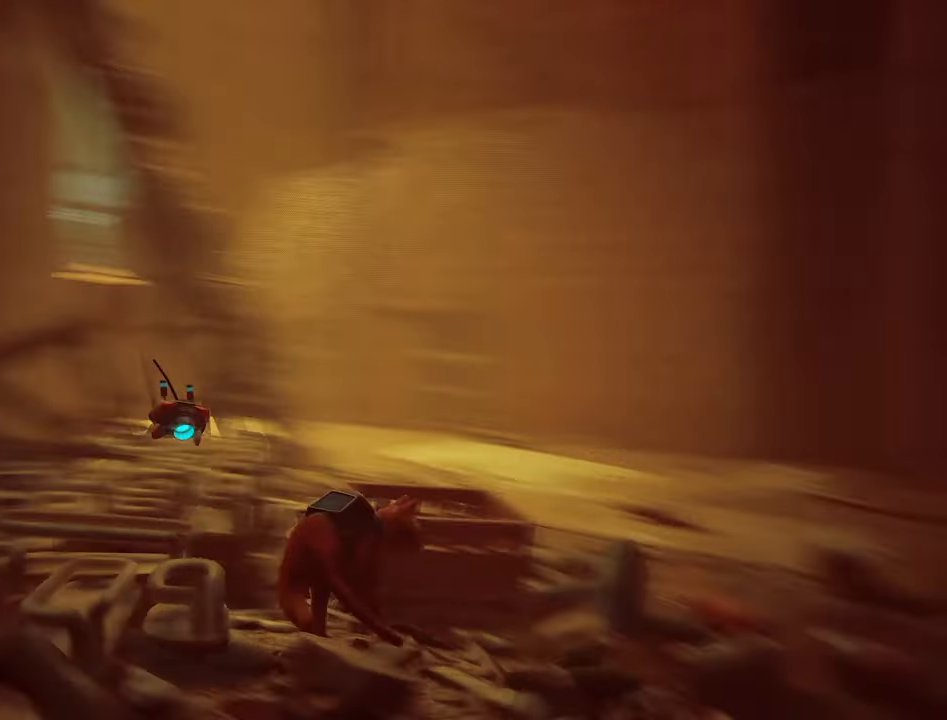
{"keys": ["w"], "mouse": [], "events": [[283, "d", "up"], [283, "w", "down"]]}
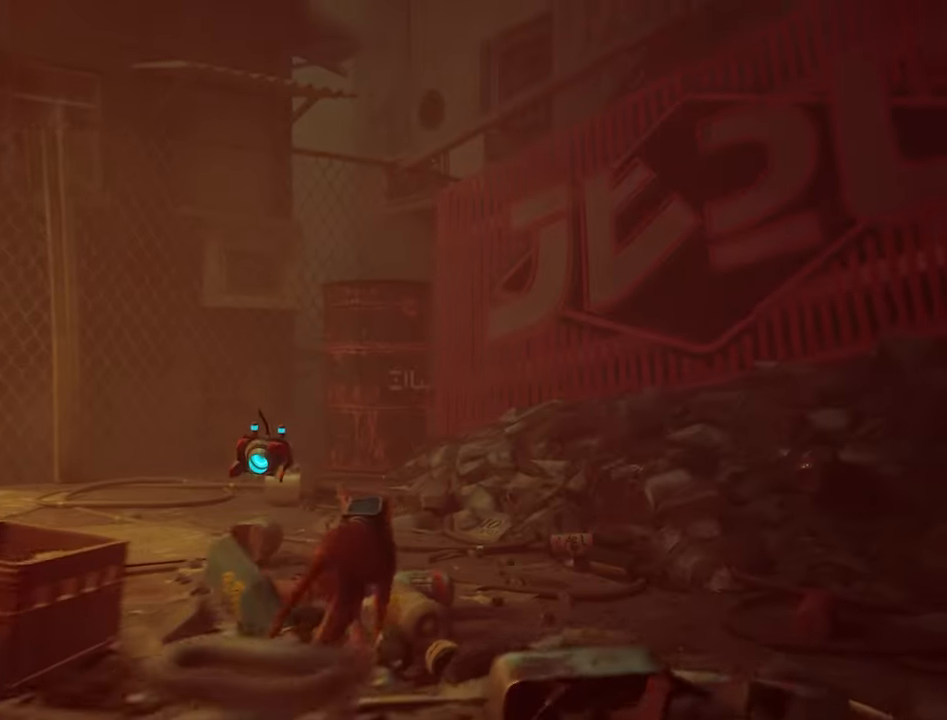
{"keys": ["a", "w"], "mouse": [], "events": [[350, "a", "down"]]}
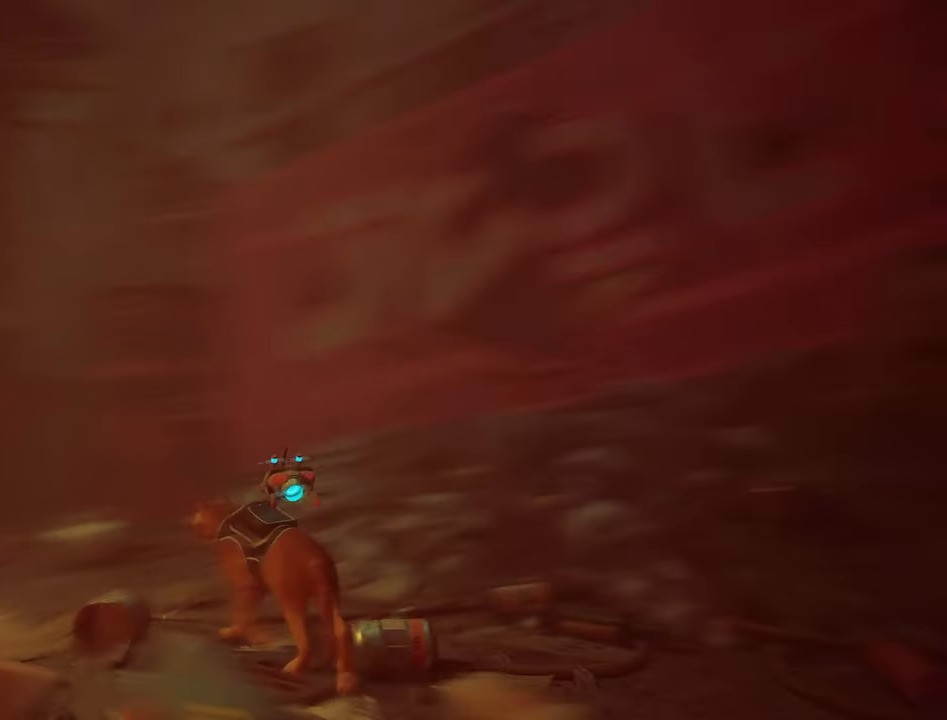
{"keys": ["w"], "mouse": [], "events": [[66, "w", "up"], [166, "w", "down"], [400, "a", "up"]]}
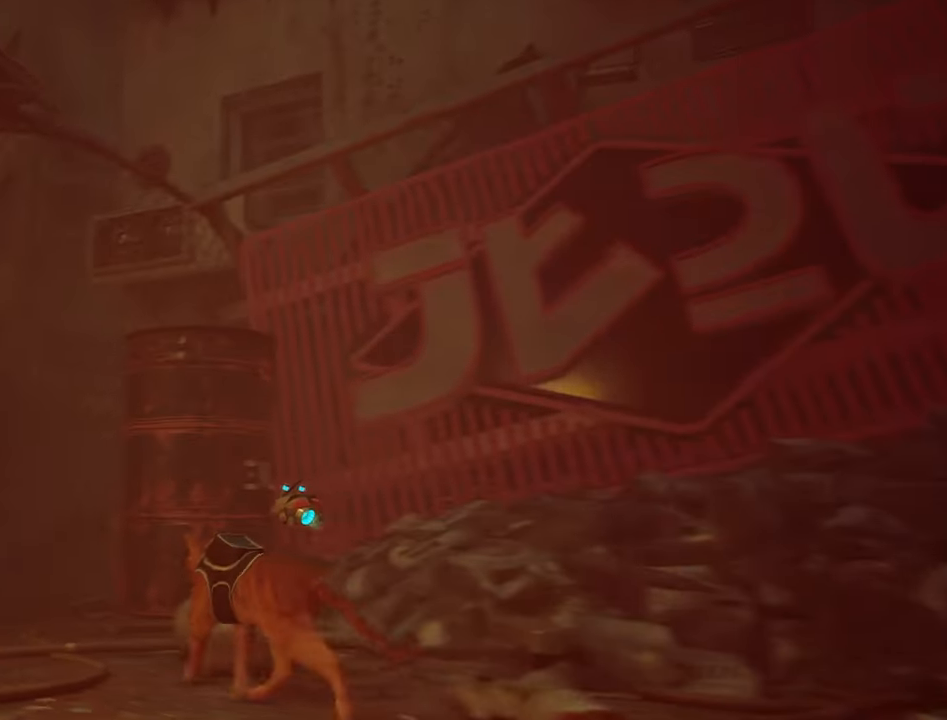
{"keys": [], "mouse": [], "events": [[283, "w", "up"]]}
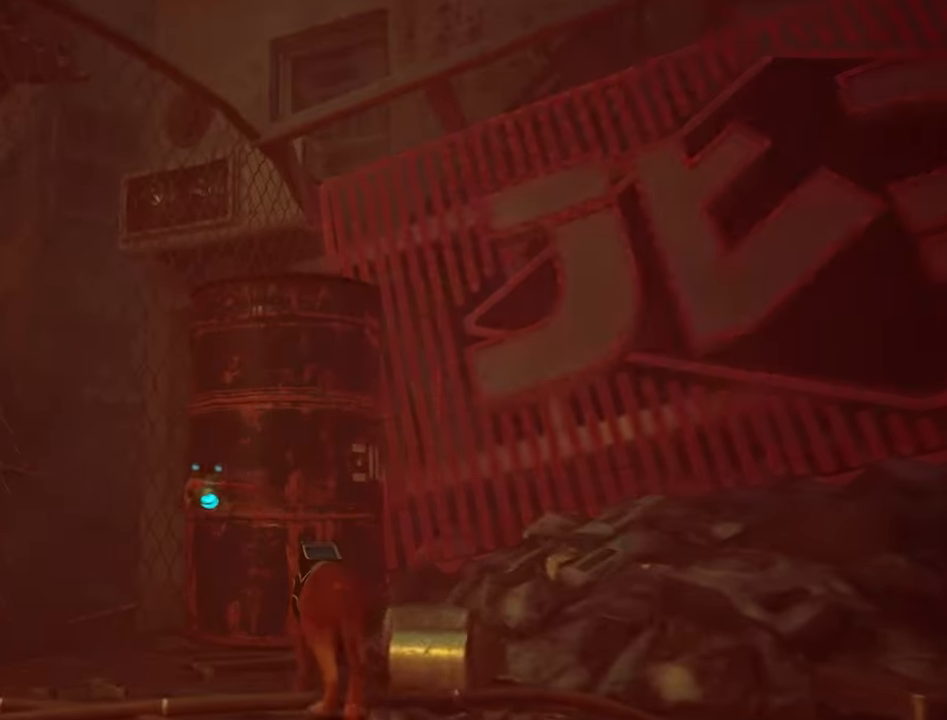
{"keys": ["d", "w"], "mouse": [], "events": [[66, "w", "down"], [382, "d", "down"]]}
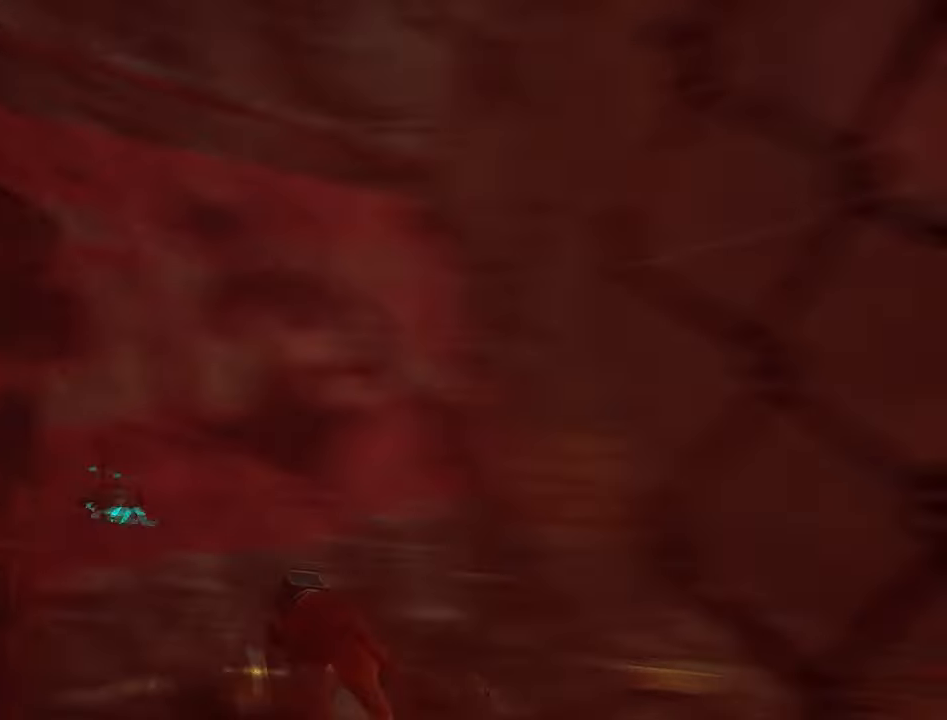
{"keys": ["d"], "mouse": [], "events": [[267, "w", "up"]]}
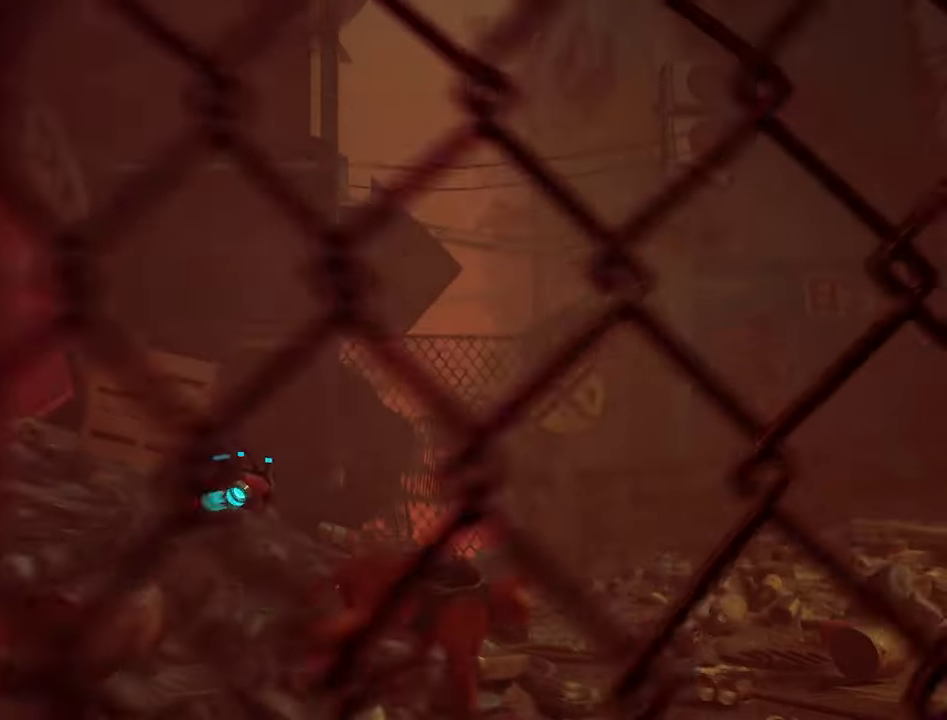
{"keys": [], "mouse": [], "events": [[367, "d", "up"]]}
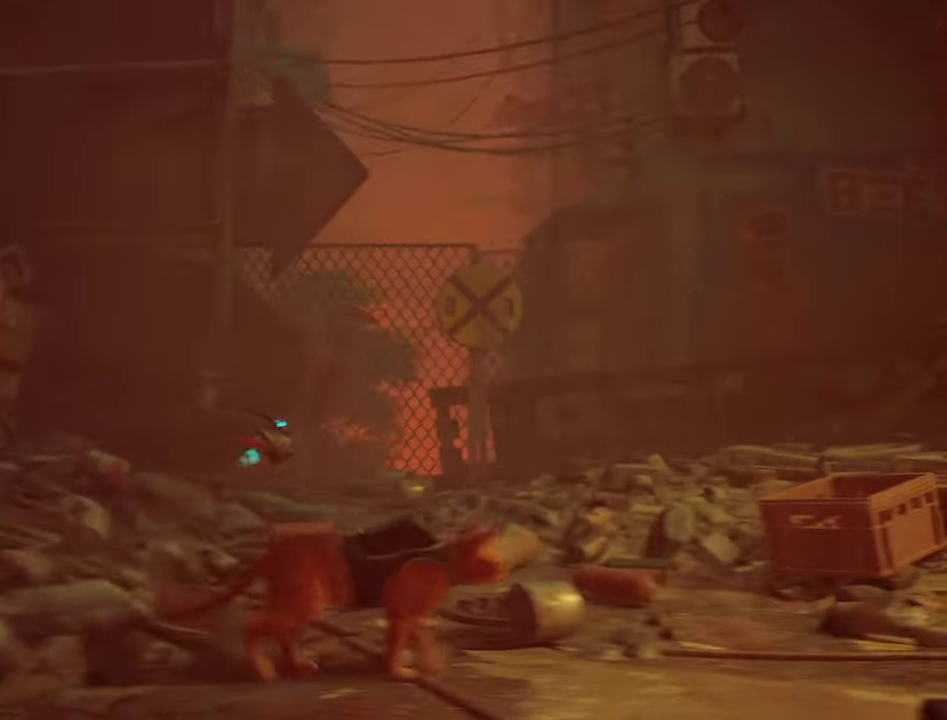
{"keys": ["d"], "mouse": [], "events": [[100, "d", "down"]]}
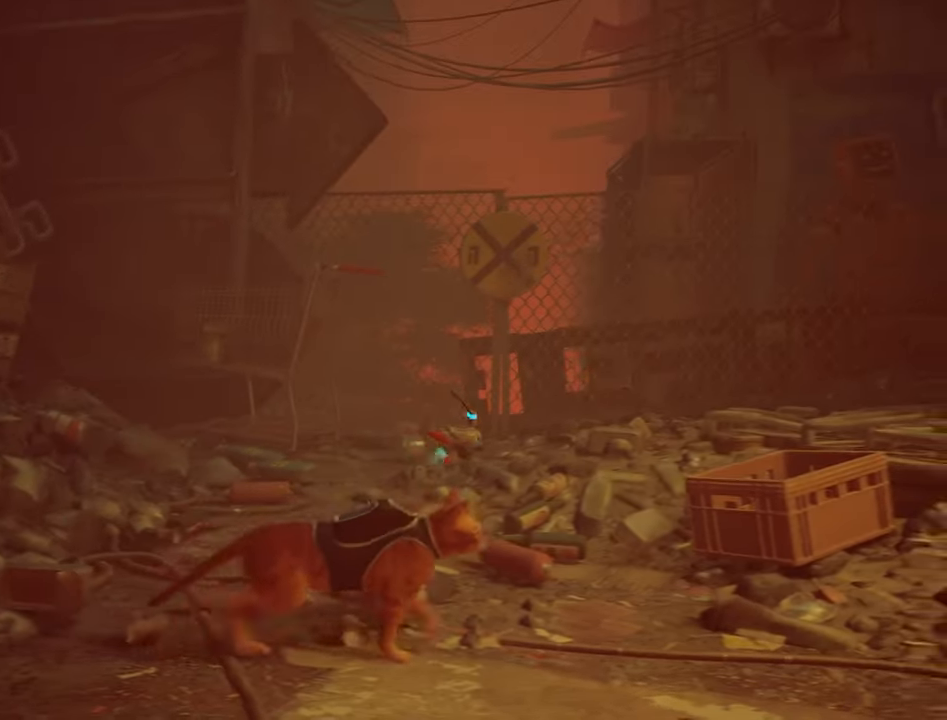
{"keys": ["w"], "mouse": [], "events": [[300, "w", "down"], [500, "d", "up"]]}
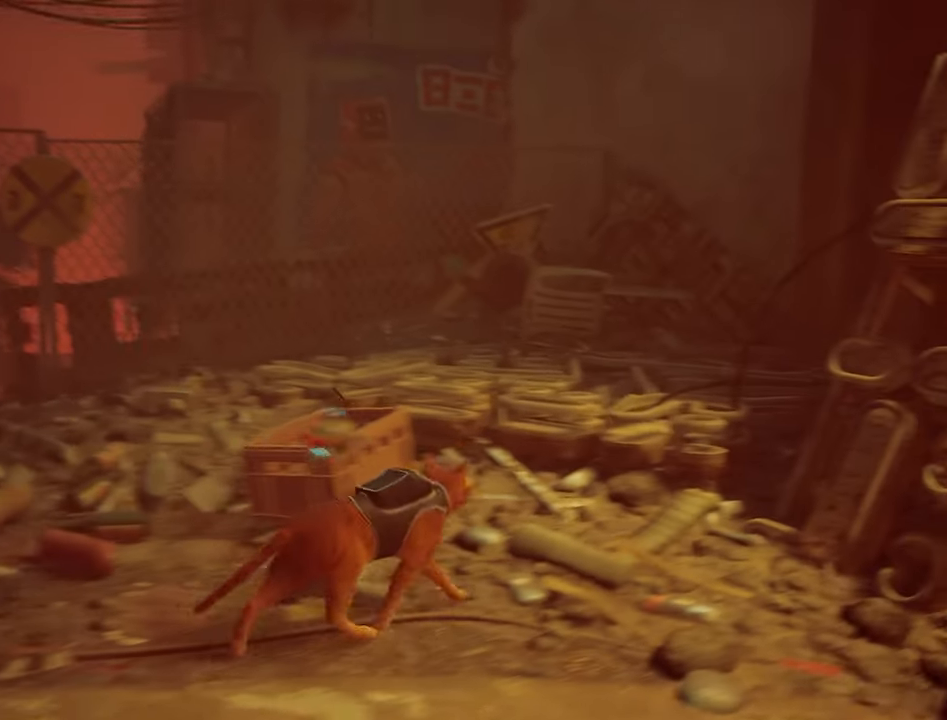
{"keys": ["w"], "mouse": [], "events": []}
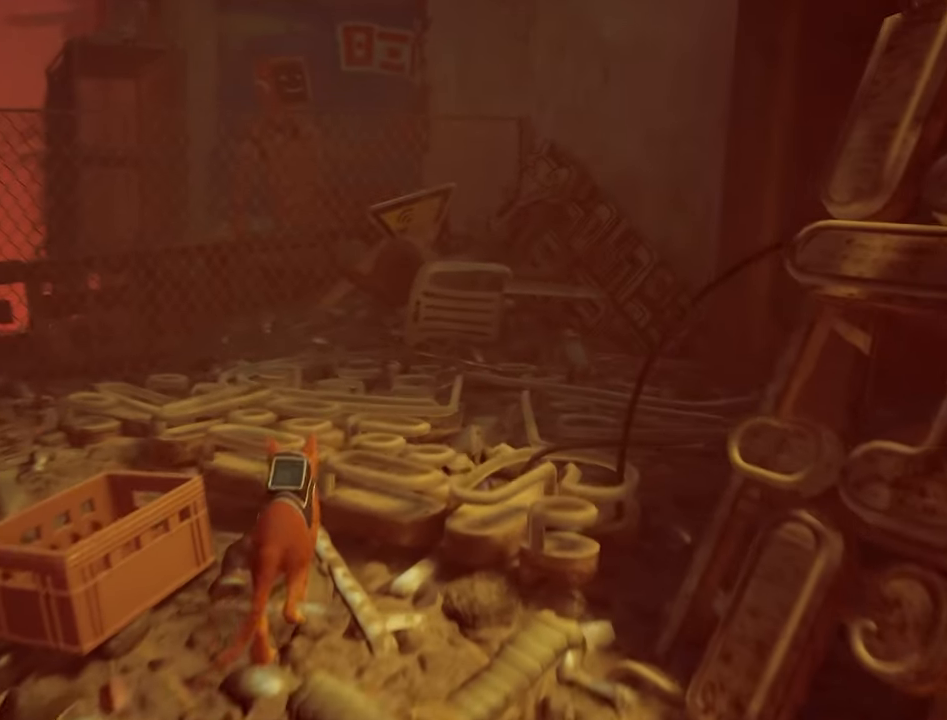
{"keys": ["space", "w"], "mouse": [], "events": [[483, "space", "down"]]}
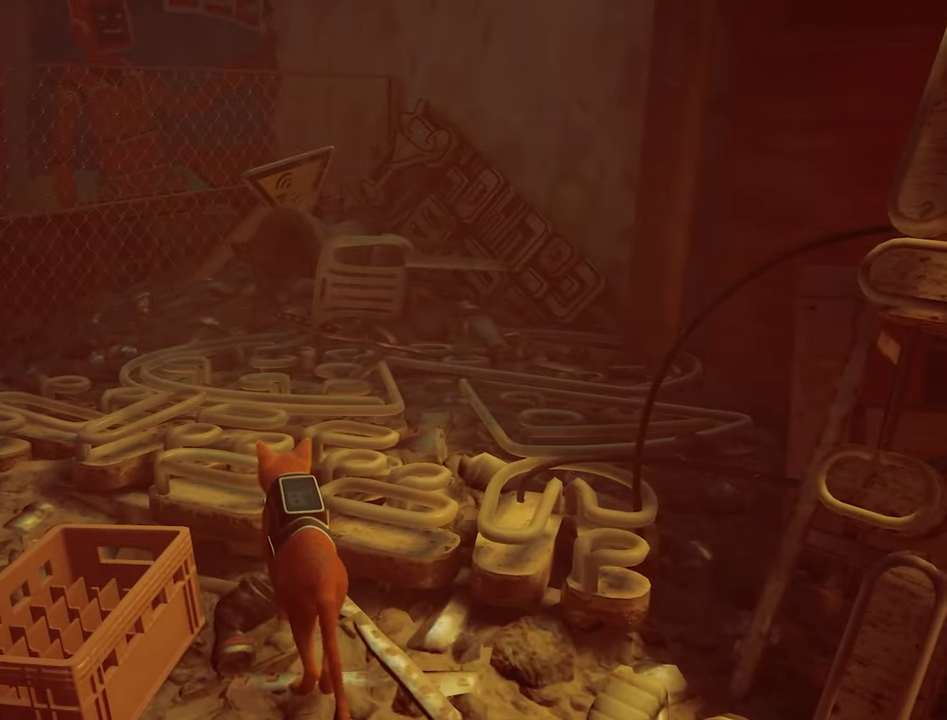
{"keys": ["a", "w"], "mouse": [], "events": [[117, "space", "up"], [350, "a", "down"]]}
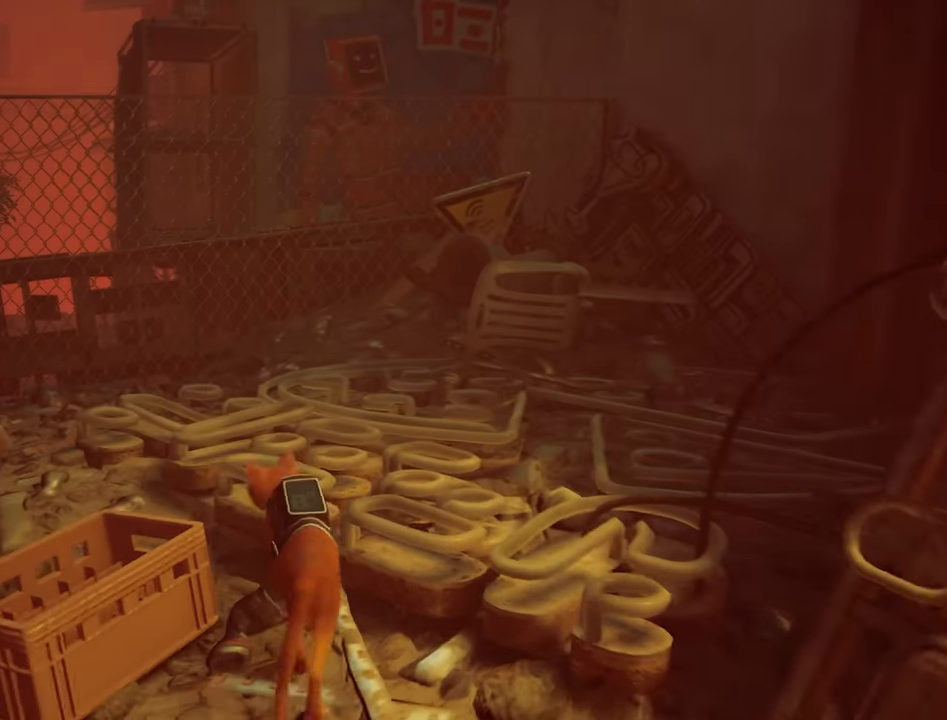
{"keys": ["a"], "mouse": [], "events": [[50, "w", "up"]]}
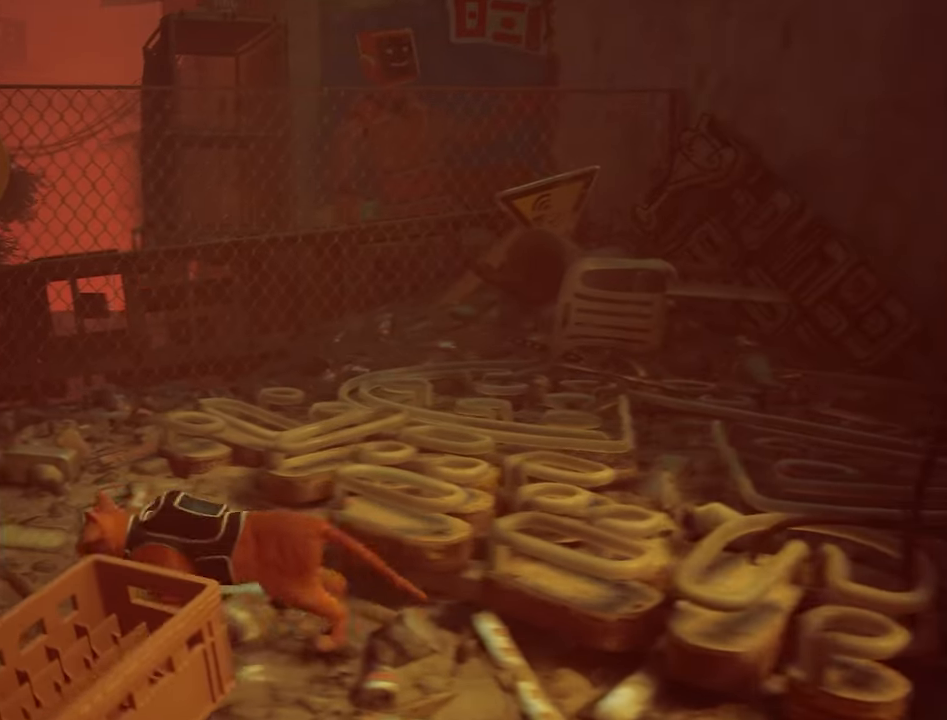
{"keys": ["w"], "mouse": [], "events": [[17, "w", "down"], [150, "a", "up"]]}
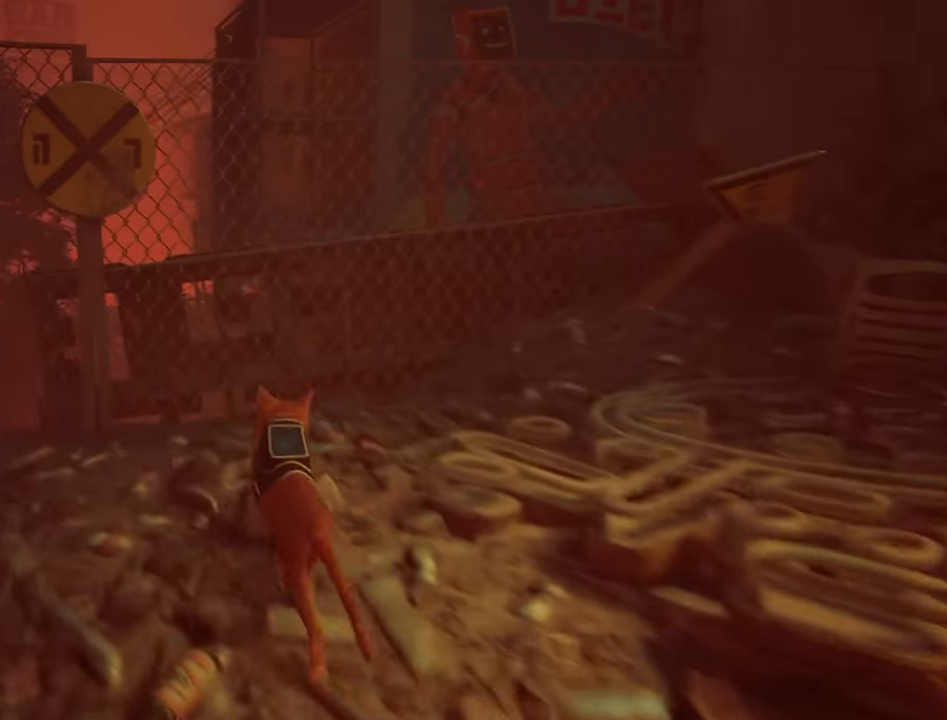
{"keys": ["w"], "mouse": [], "events": [[167, "d", "down"], [317, "d", "up"]]}
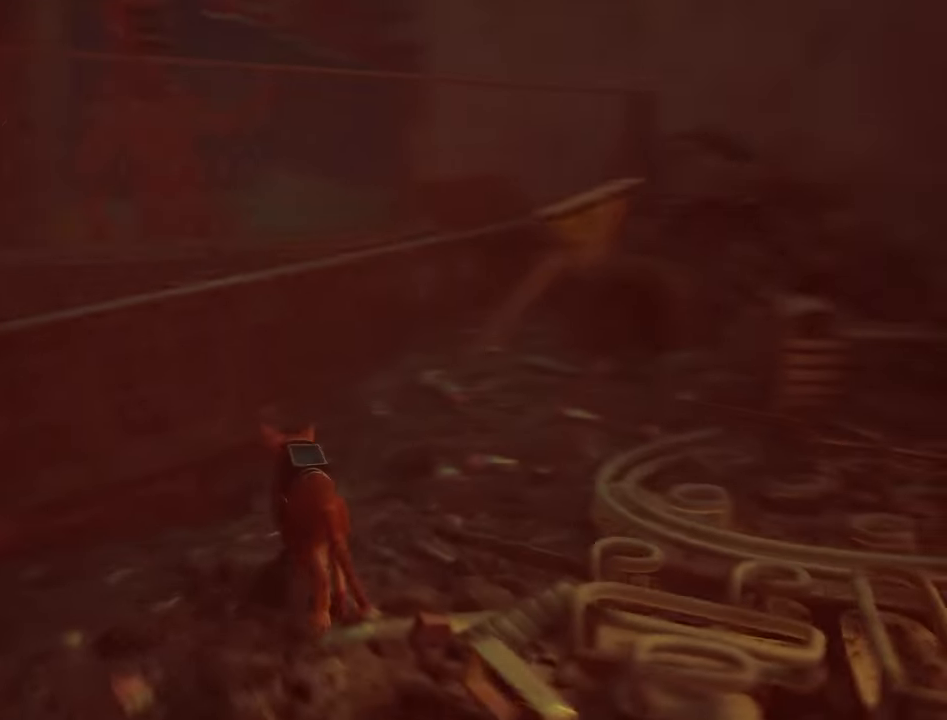
{"keys": ["d", "w"], "mouse": [], "events": [[50, "d", "down"]]}
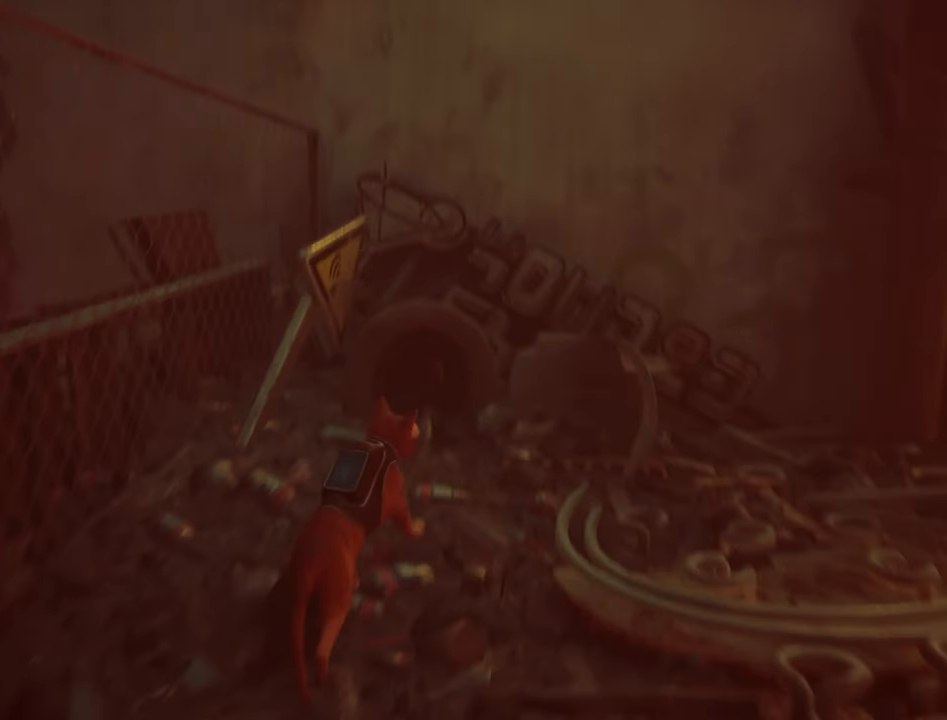
{"keys": ["d"], "mouse": [], "events": [[150, "w", "up"]]}
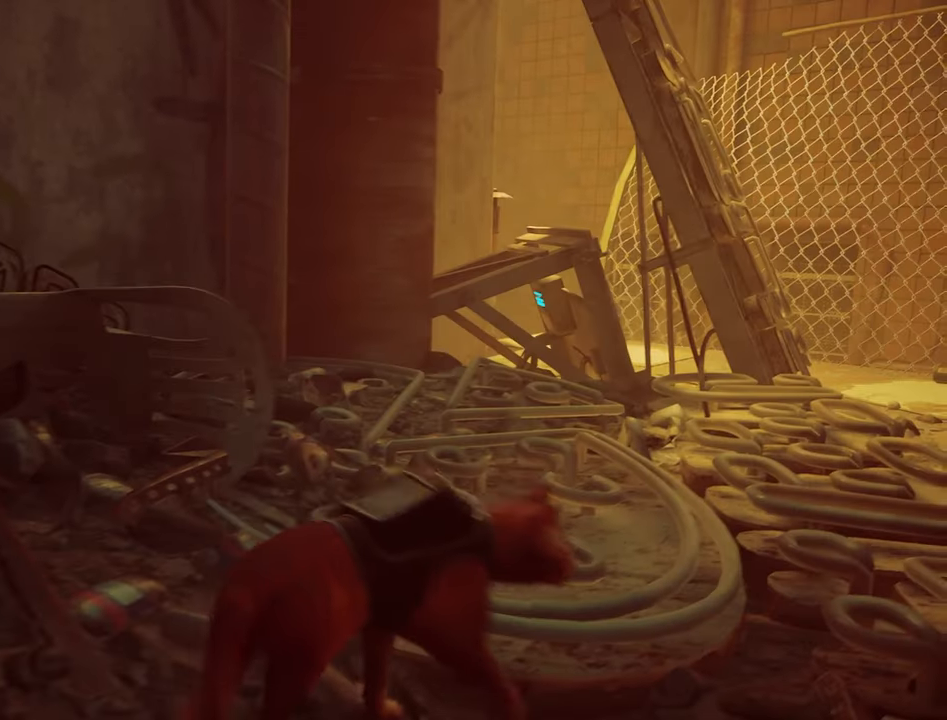
{"keys": ["w"], "mouse": [], "events": [[317, "w", "down"], [400, "d", "up"]]}
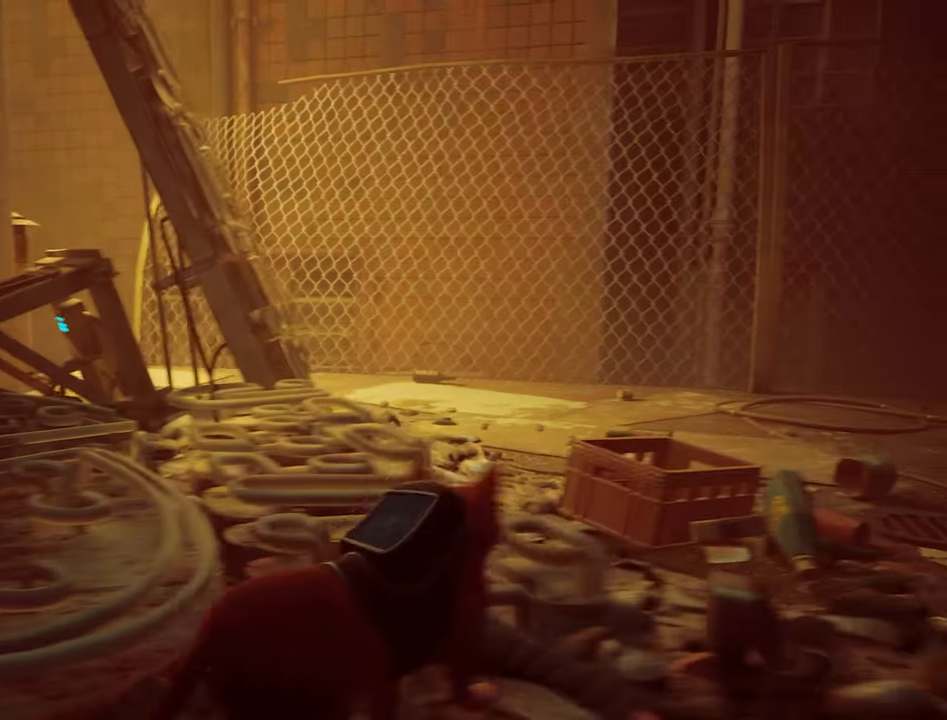
{"keys": ["d", "w"], "mouse": [], "events": [[234, "d", "down"]]}
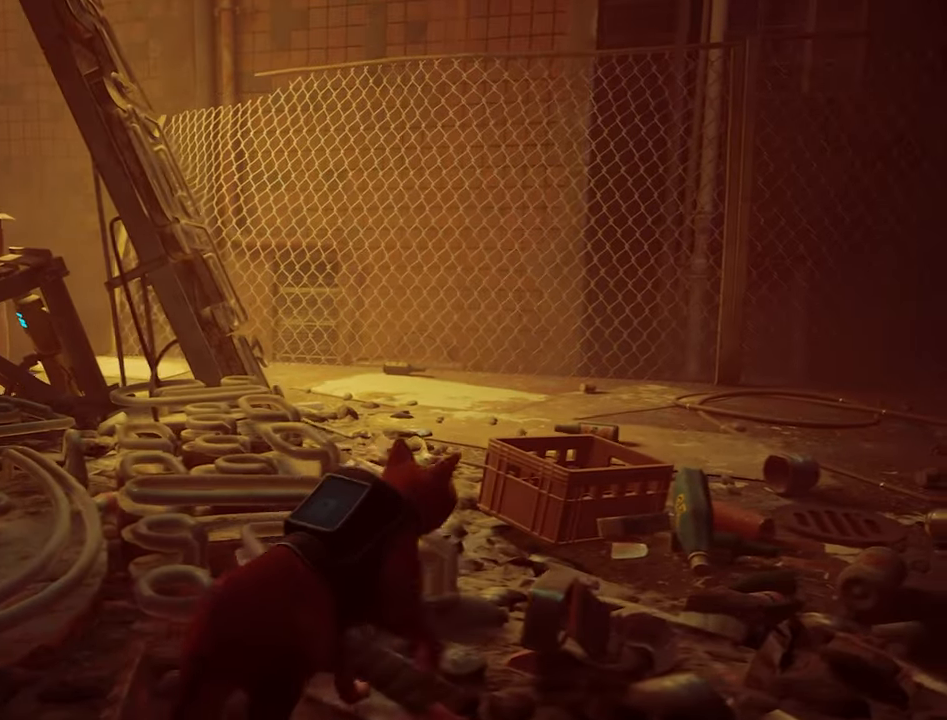
{"keys": ["w"], "mouse": [], "events": [[334, "d", "up"]]}